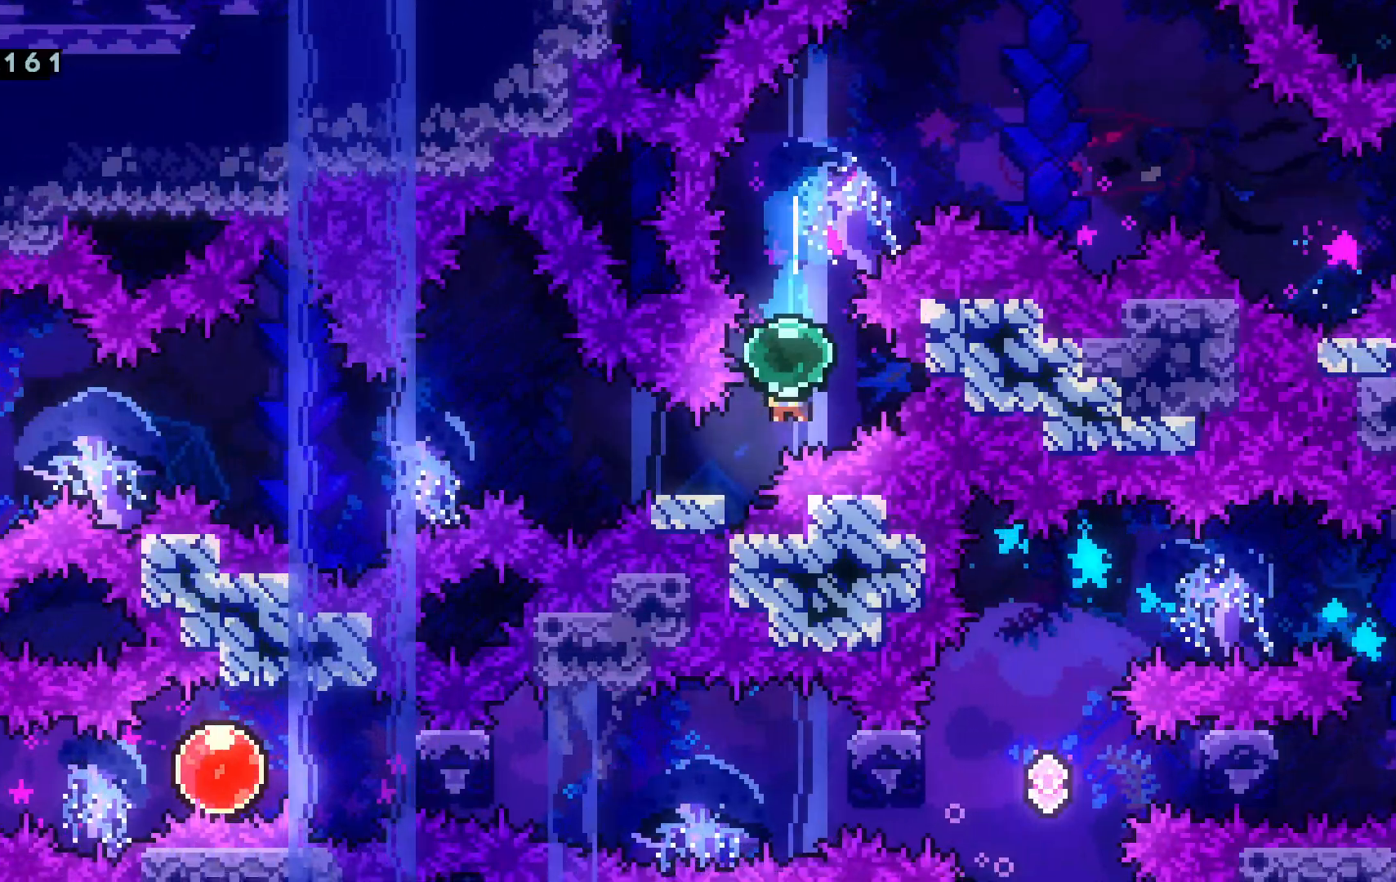
Gameplay with keyboard; each line is a JSON object with the keys held at the frame after it. "events" lists presses ("down") and releases ("up") of "a", "c", "d", "dash", "demo", "escape", "grab", "j", "s", "space", "tab", "w" and "x" between this image and that frame as [ms after this image, input, new state], when the widget could be followed in between. No other keys are recorded. Mouse input is not recorded. Key names are as the overlay labels them; some are game actions (e.g. jump) rather than physical keys.
{"keys": ["a", "space"], "events": [[133, "space", "down"], [167, "dash", "up"], [167, "s", "up"]]}
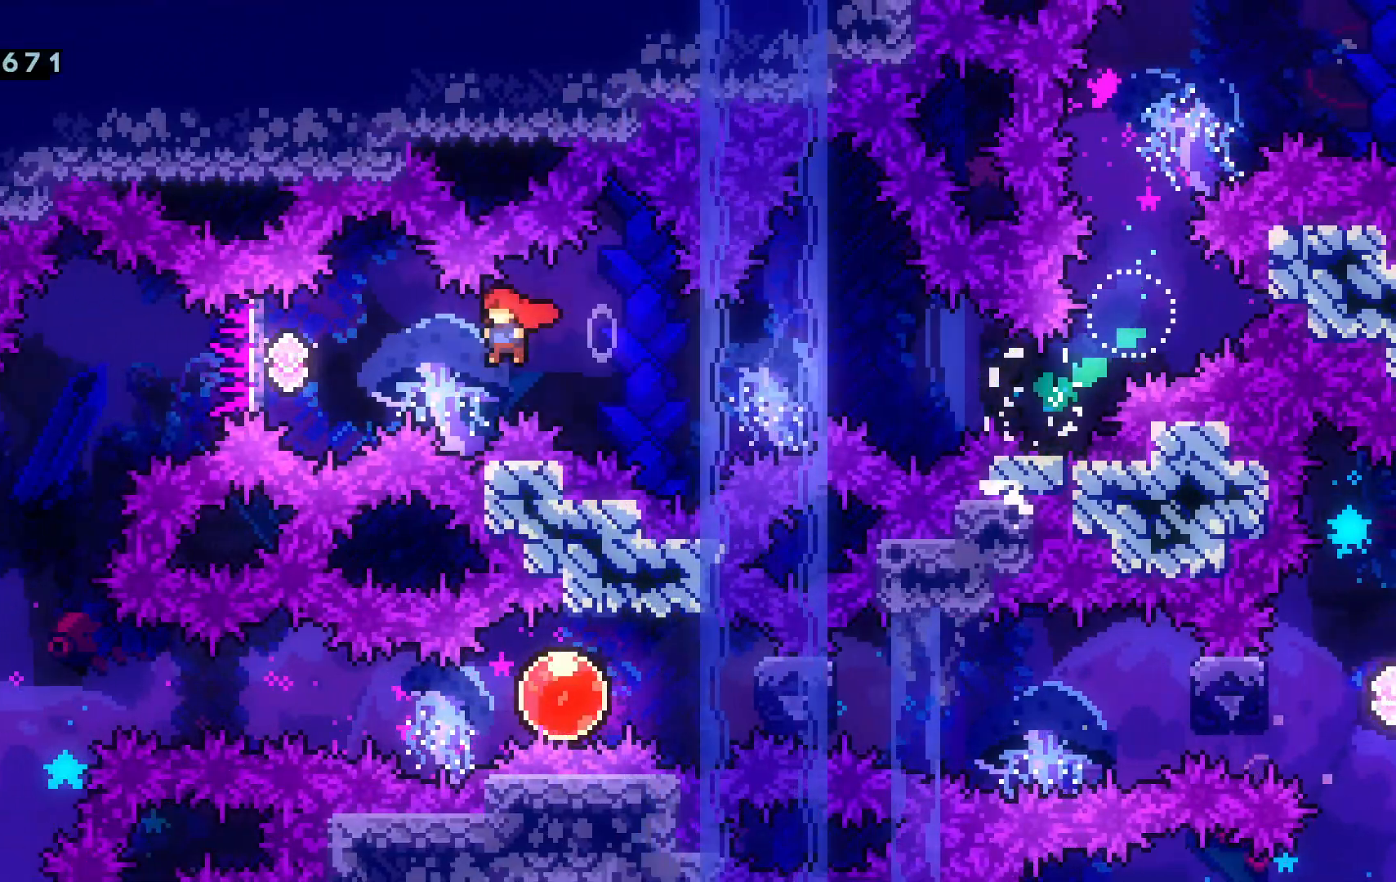
{"keys": ["a"], "events": [[84, "dash", "down"], [234, "space", "up"], [284, "dash", "up"]]}
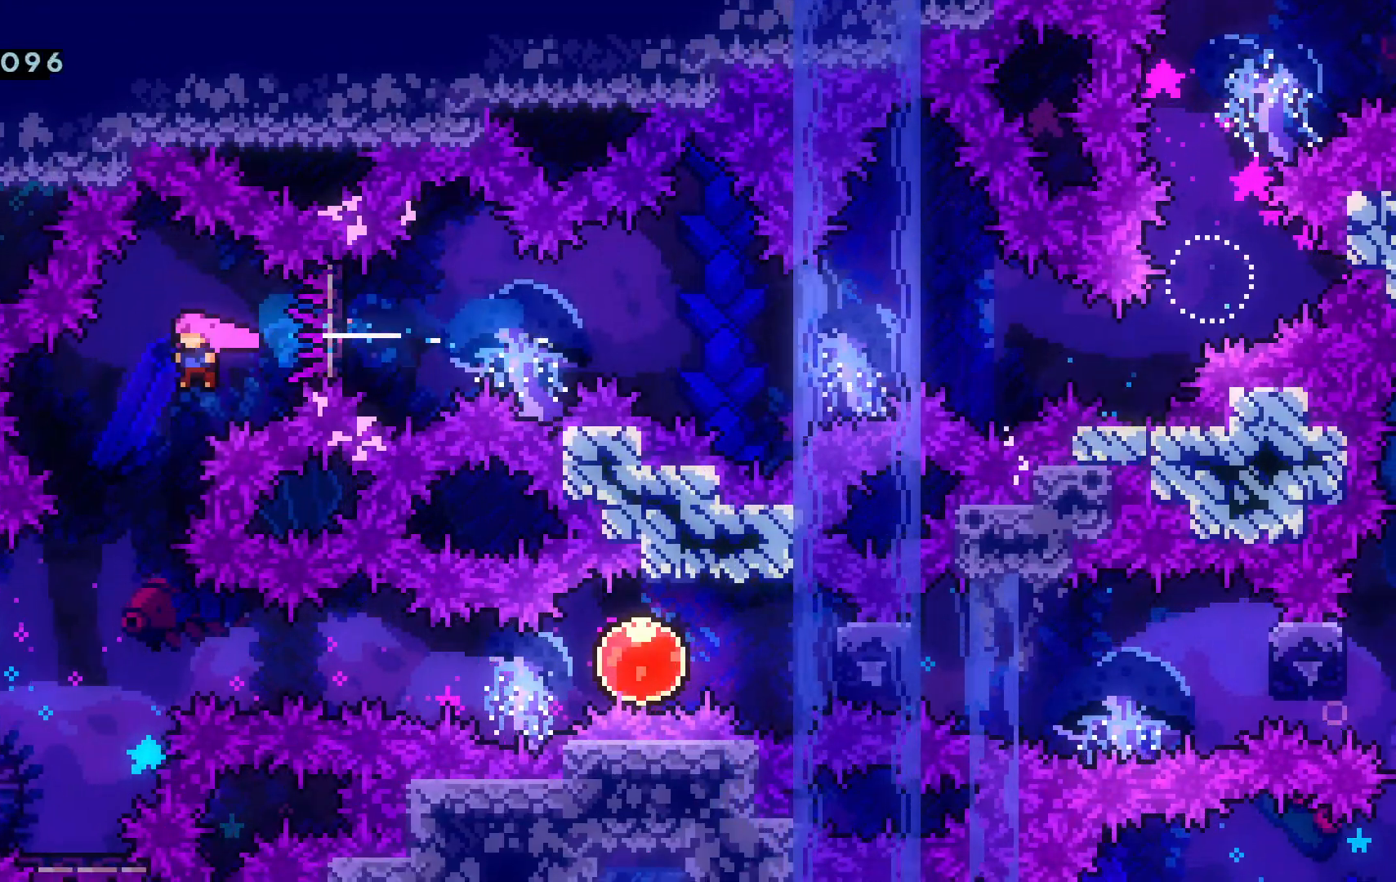
{"keys": ["d", "demo"], "events": [[167, "a", "up"], [284, "d", "down"], [434, "demo", "down"]]}
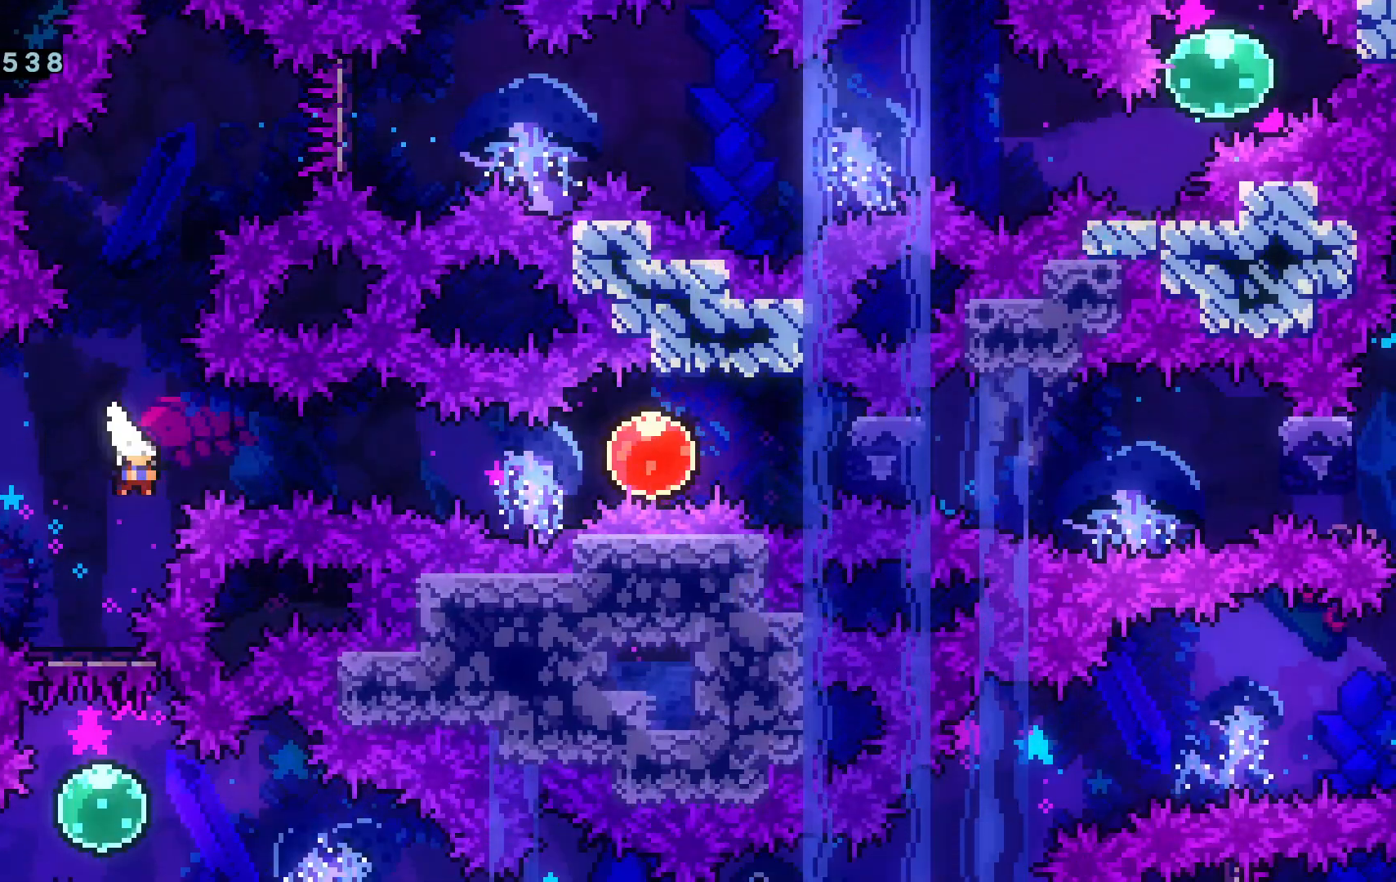
{"keys": ["d"], "events": [[67, "demo", "up"], [184, "demo", "down"], [367, "demo", "up"]]}
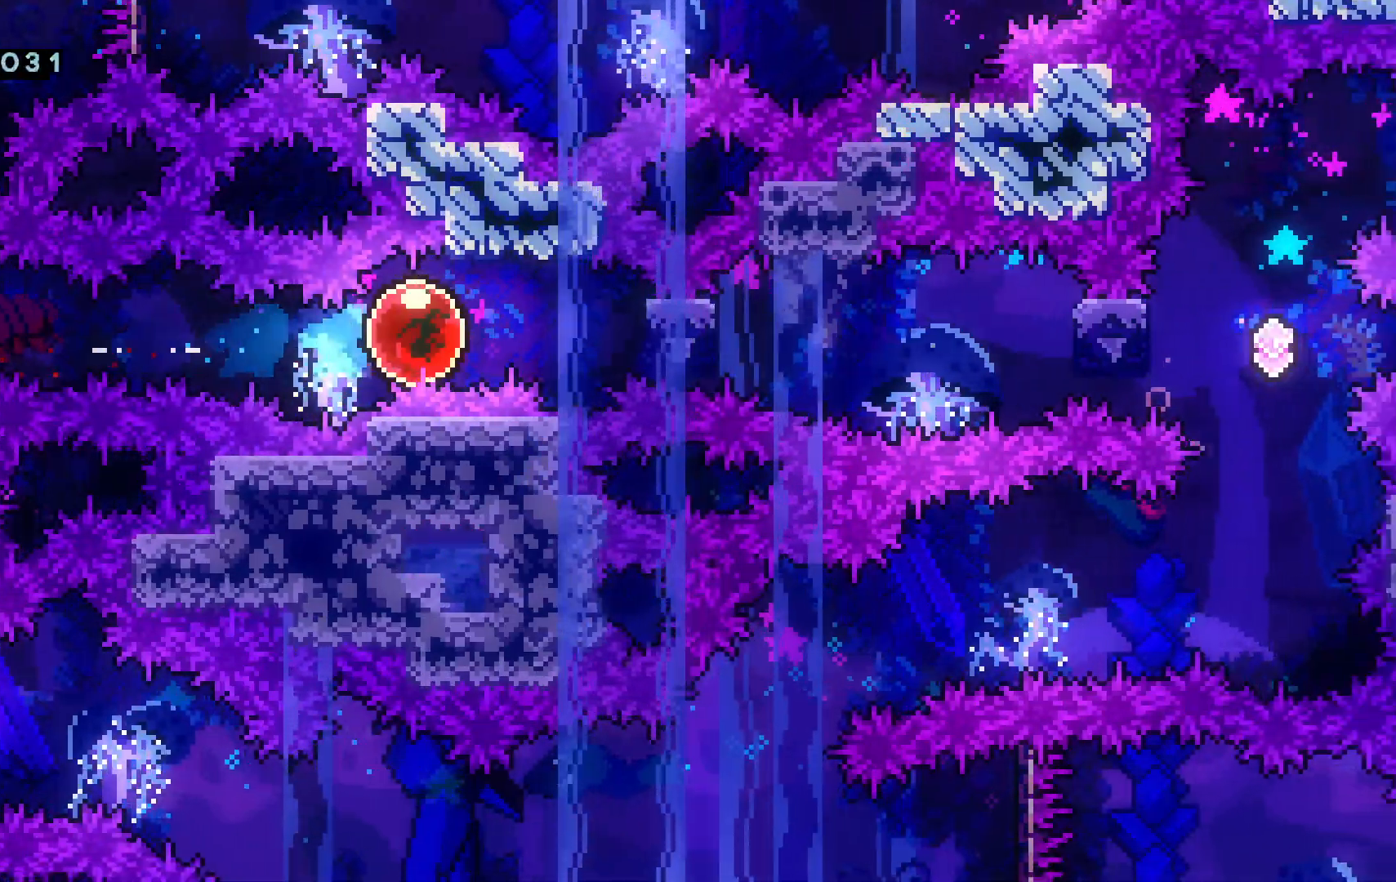
{"keys": ["d"], "events": []}
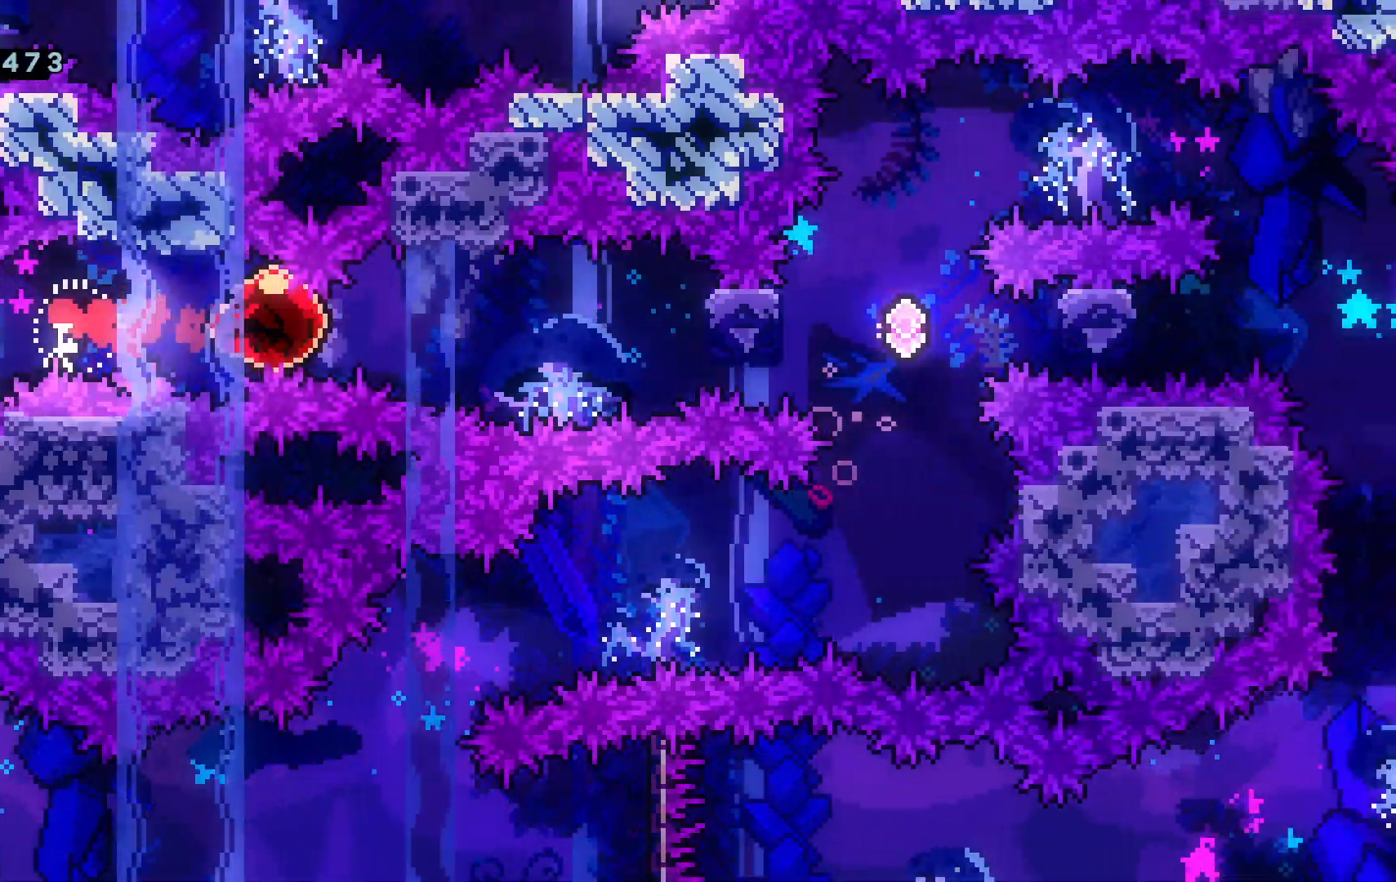
{"keys": ["d"], "events": []}
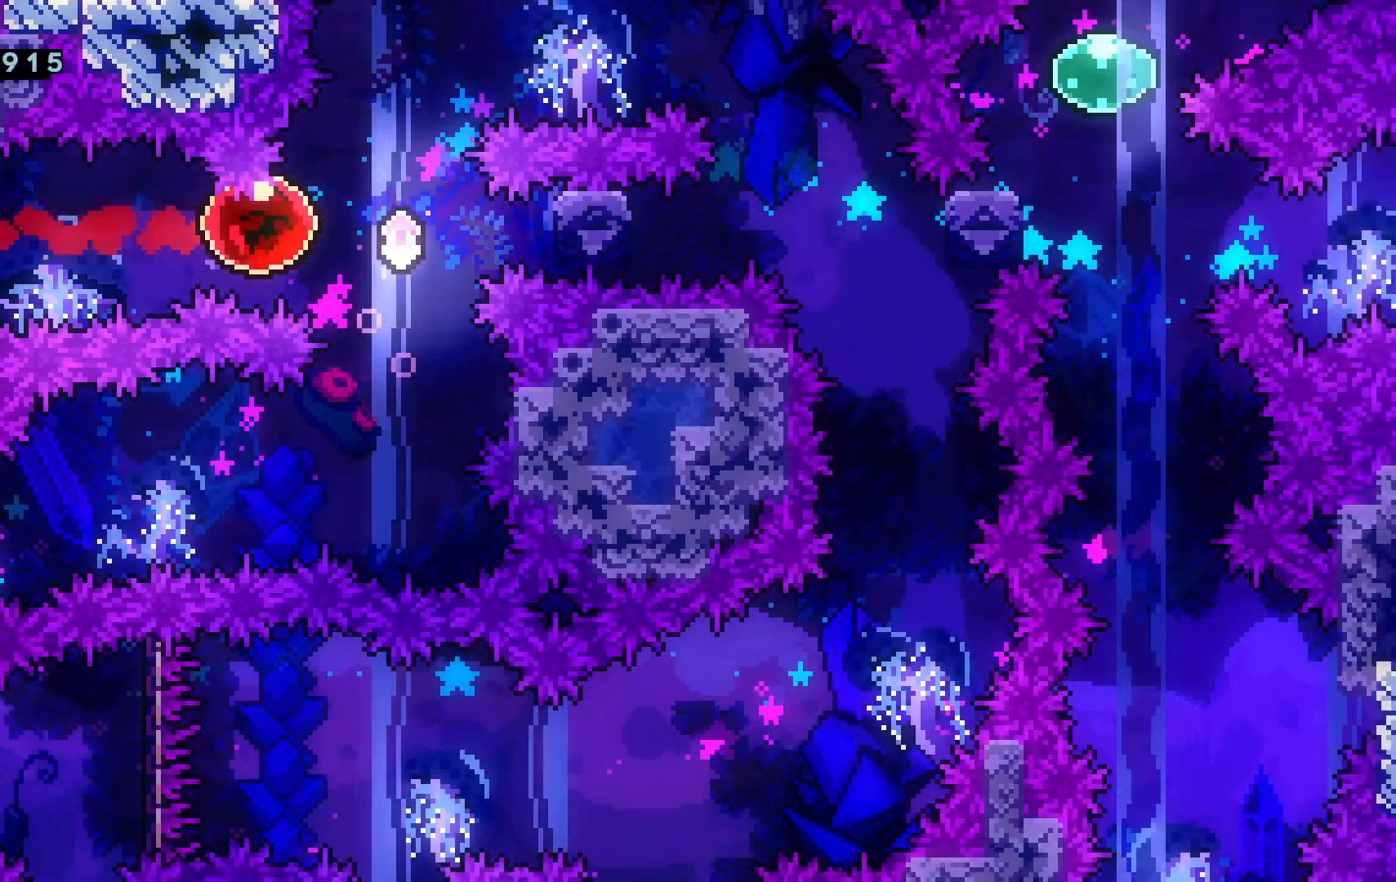
{"keys": ["d"], "events": []}
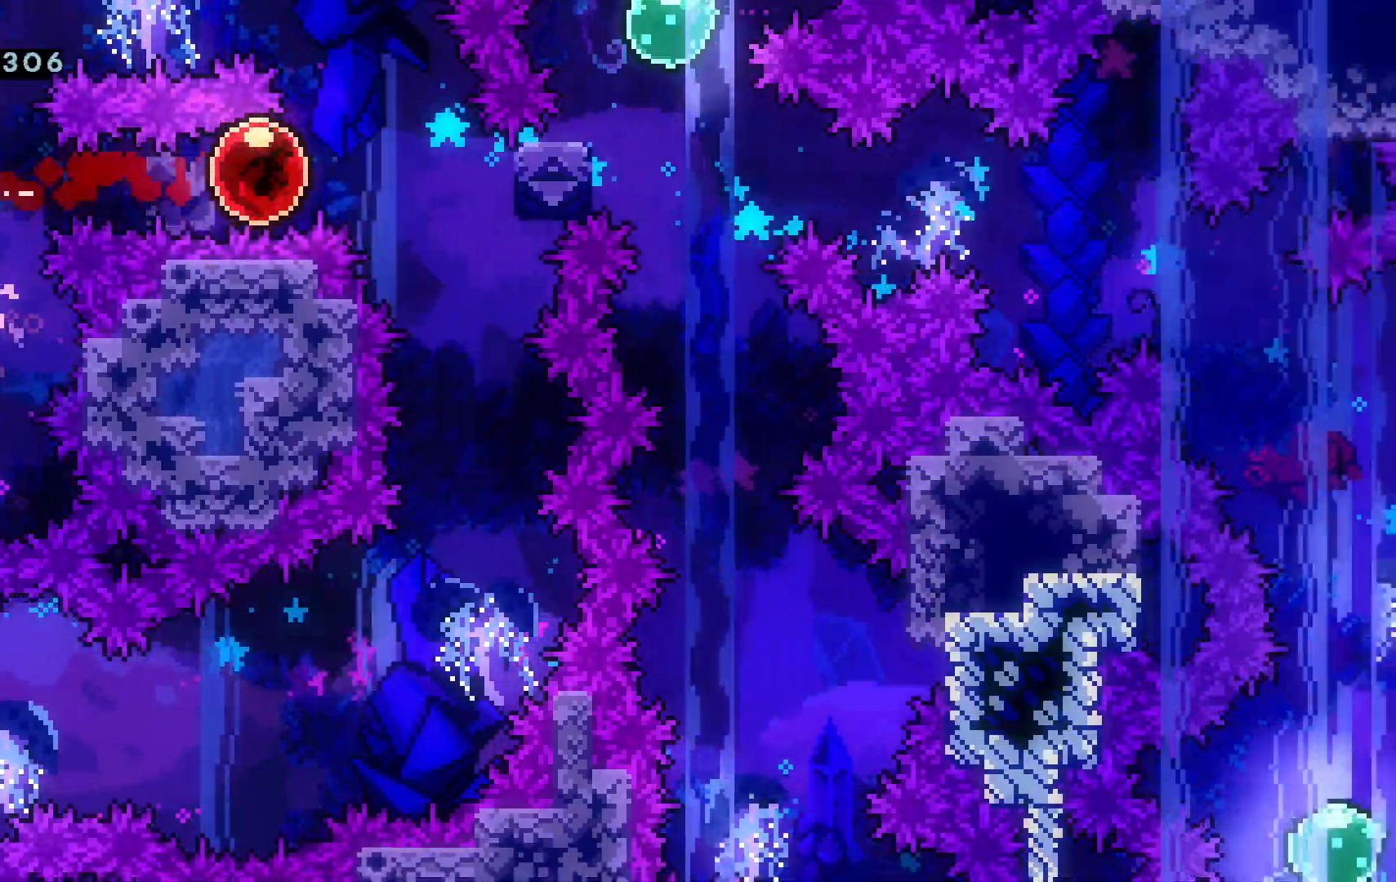
{"keys": ["d"], "events": []}
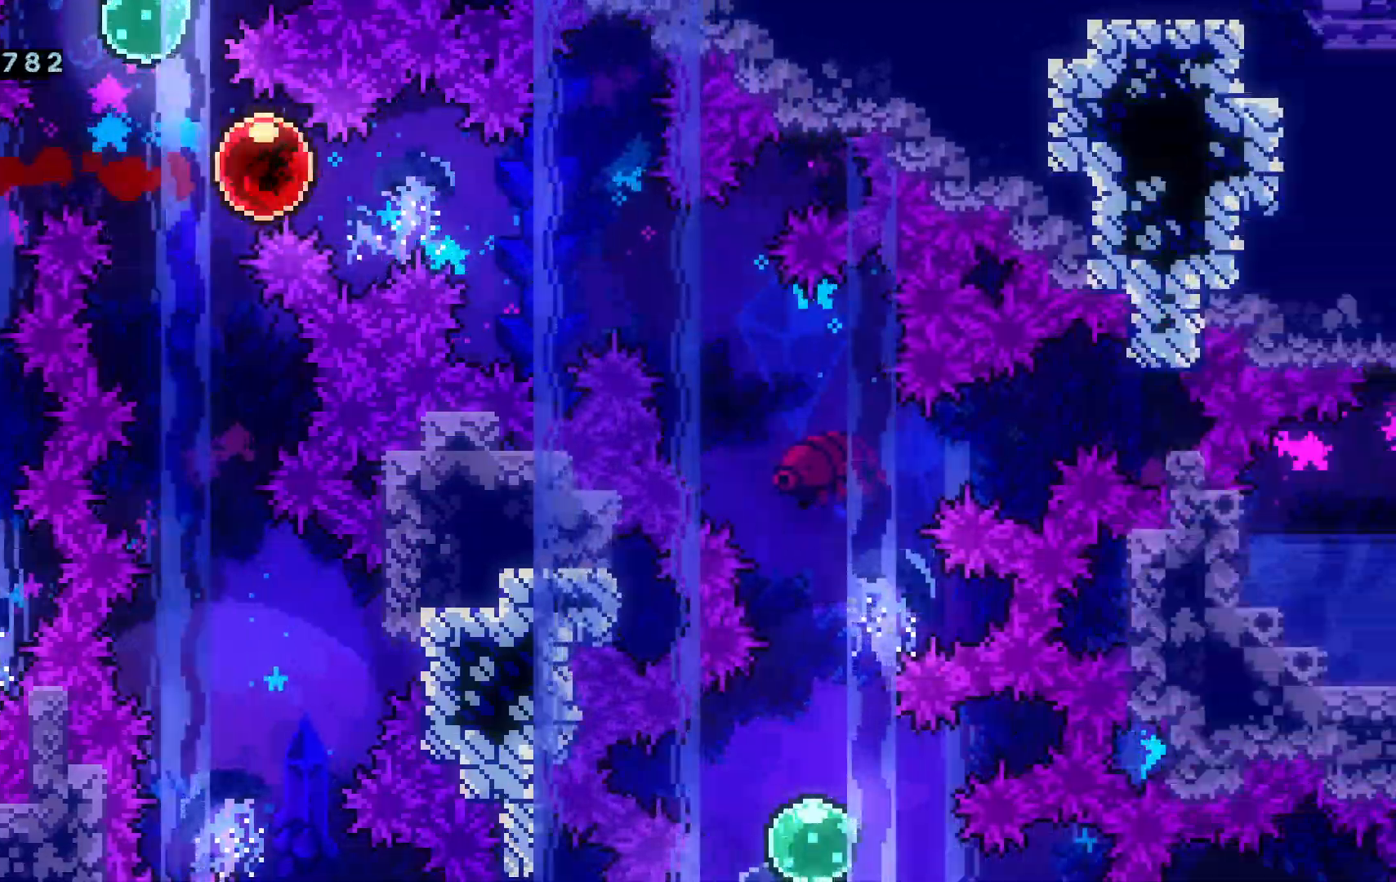
{"keys": ["d", "s"], "events": [[200, "dash", "down"], [200, "s", "down"], [351, "dash", "up"]]}
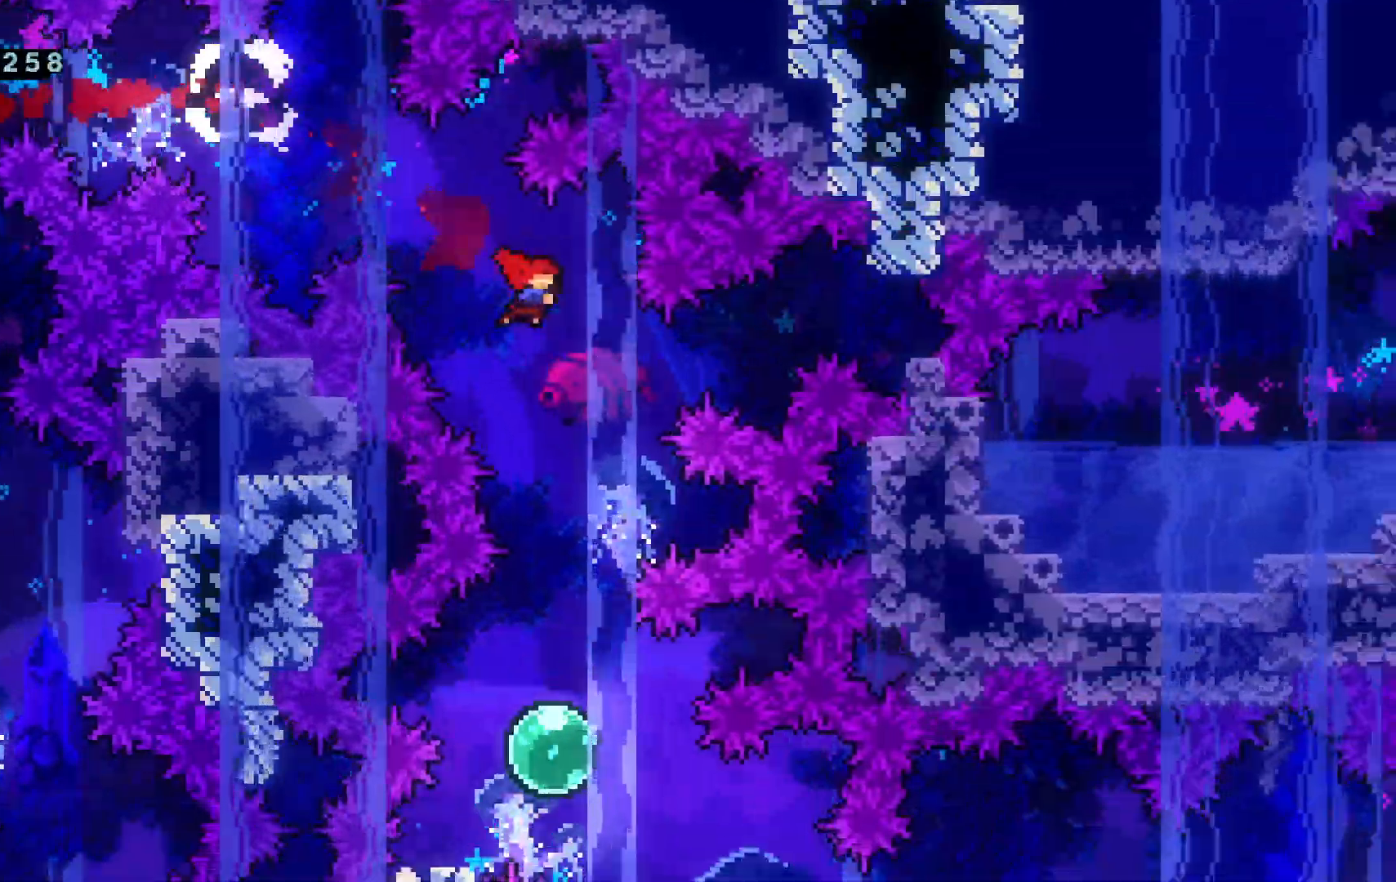
{"keys": ["a", "dash", "s"], "events": [[33, "d", "up"], [67, "dash", "down"], [217, "dash", "up"], [450, "a", "down"], [484, "dash", "down"]]}
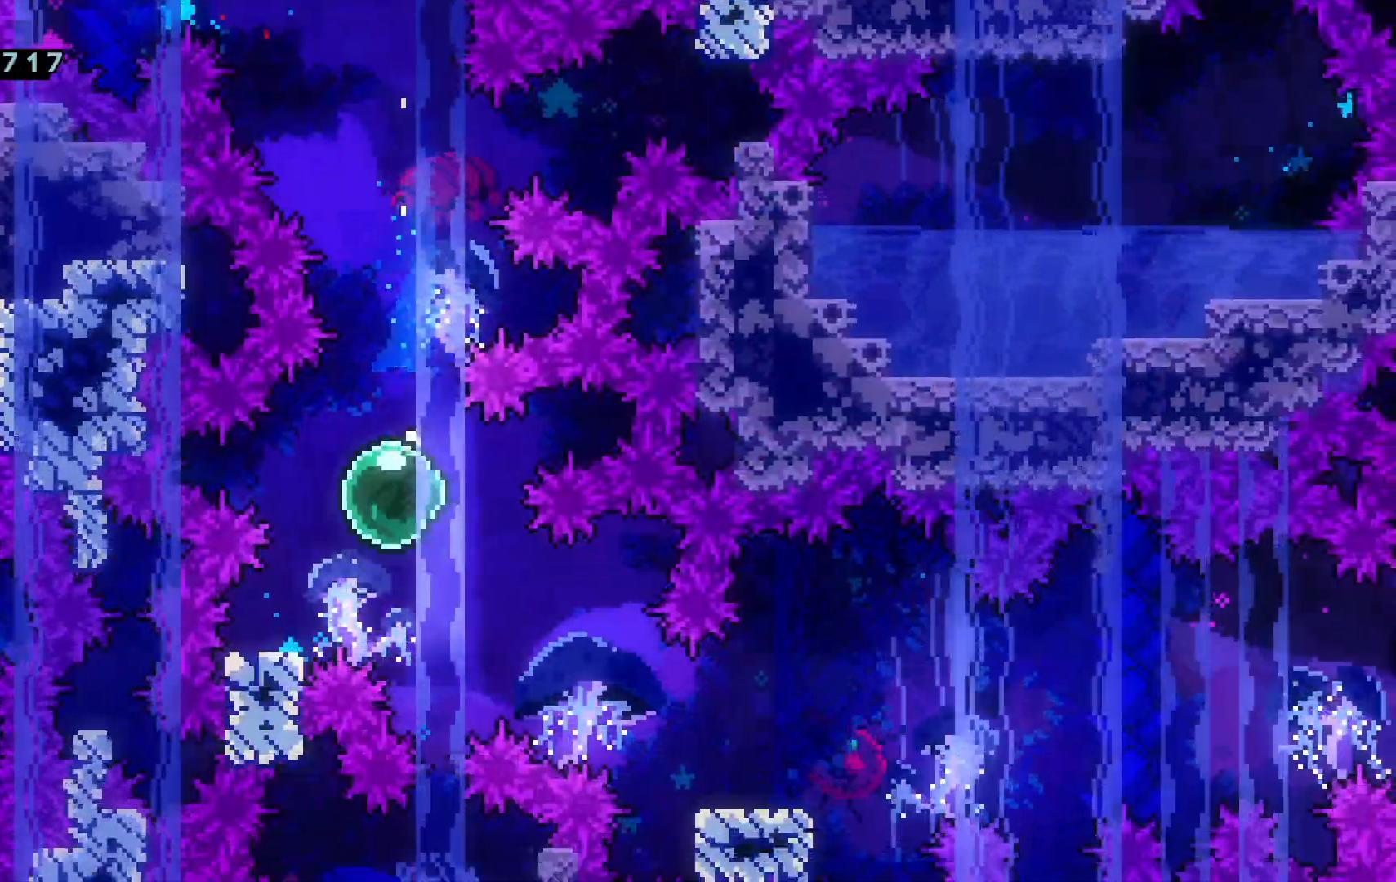
{"keys": ["d", "dash", "s"], "events": [[134, "a", "up"], [134, "d", "down"], [234, "dash", "up"], [234, "space", "down"], [334, "dash", "down"], [367, "space", "up"]]}
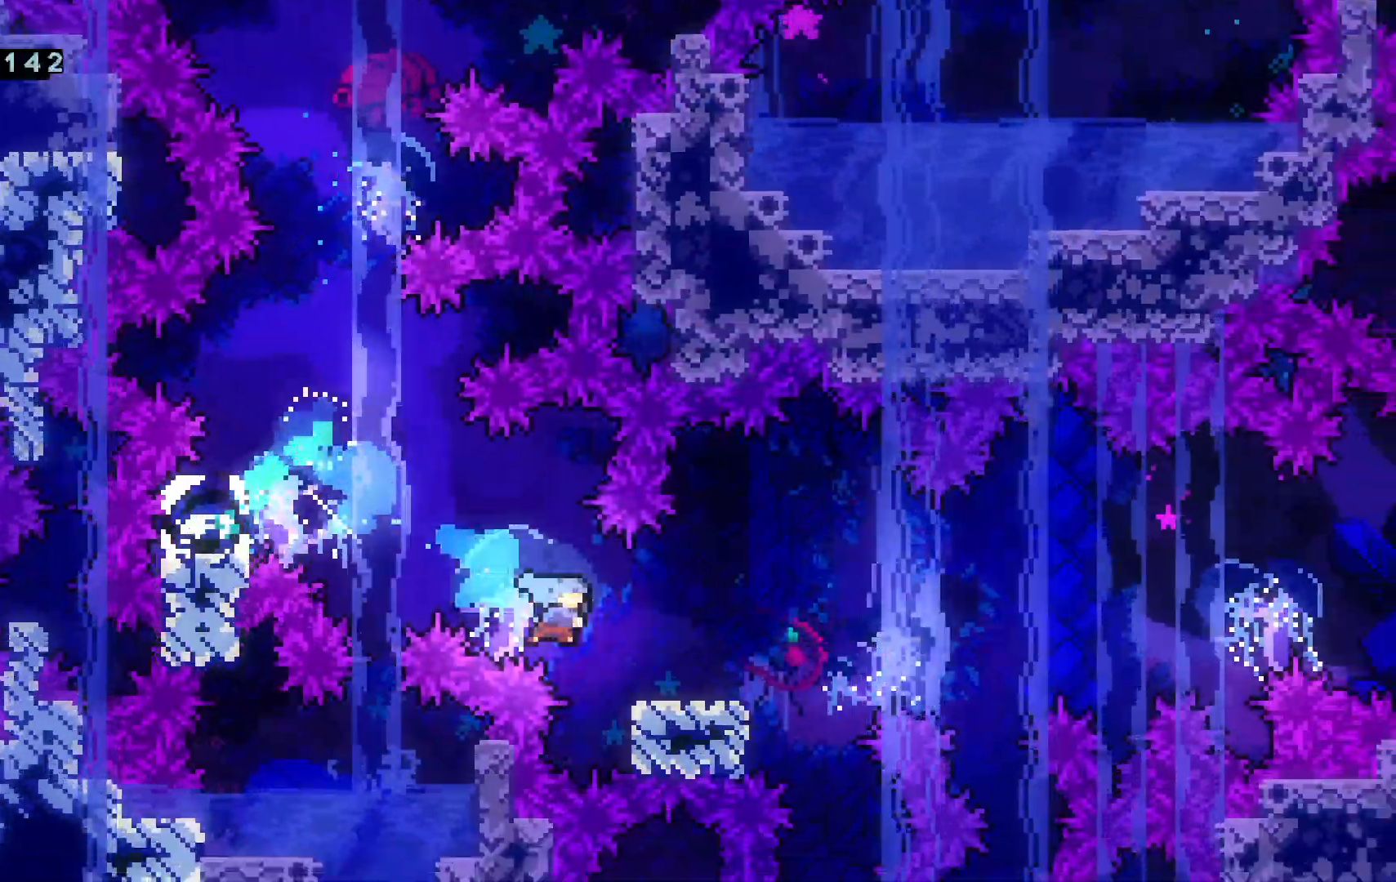
{"keys": ["d", "space"], "events": [[66, "dash", "up"], [100, "space", "down"], [117, "s", "up"]]}
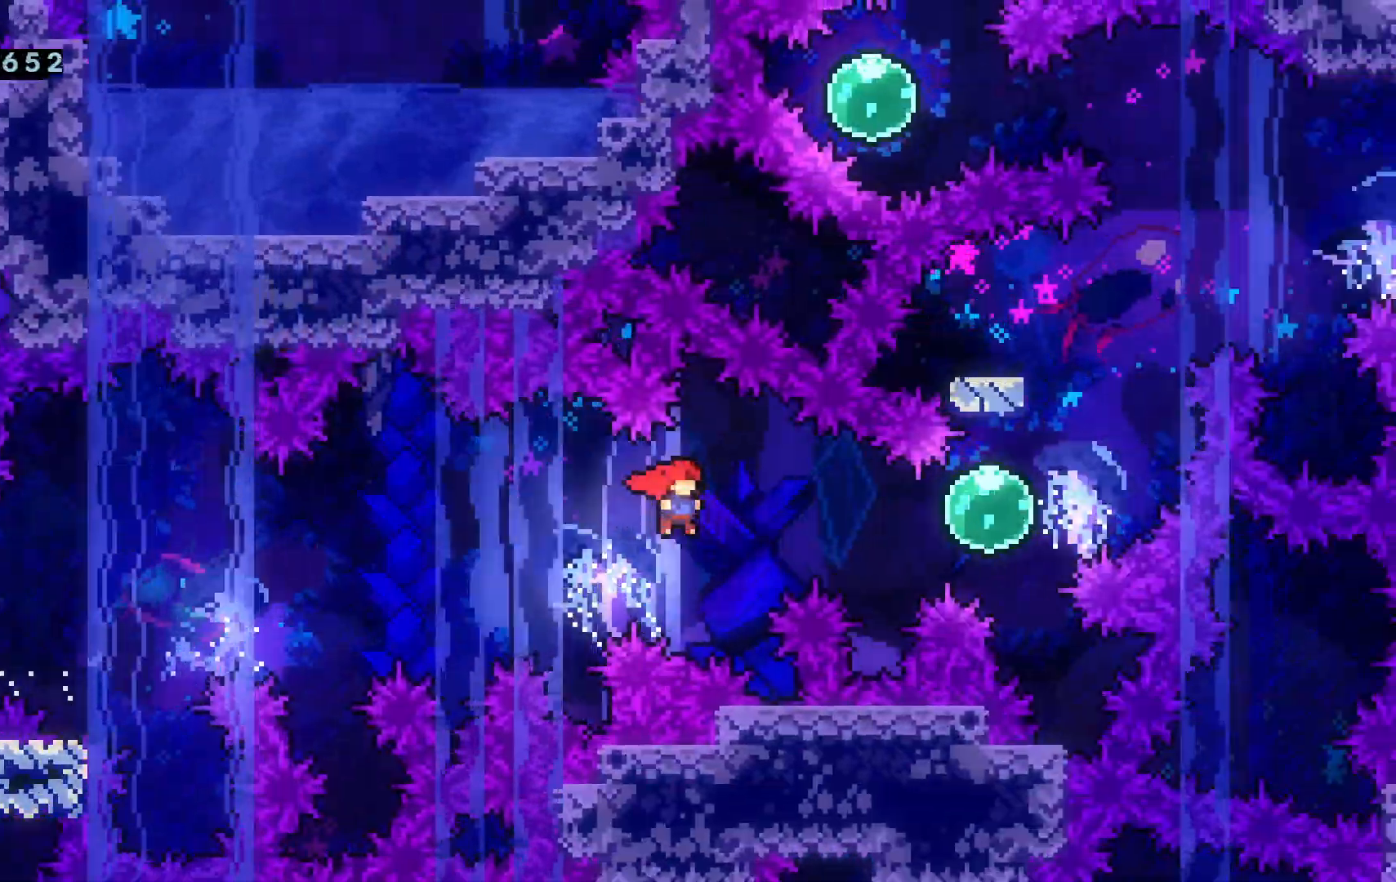
{"keys": ["d", "dash", "w"], "events": [[117, "dash", "down"], [117, "space", "up"], [267, "dash", "up"], [317, "w", "down"], [351, "dash", "down"]]}
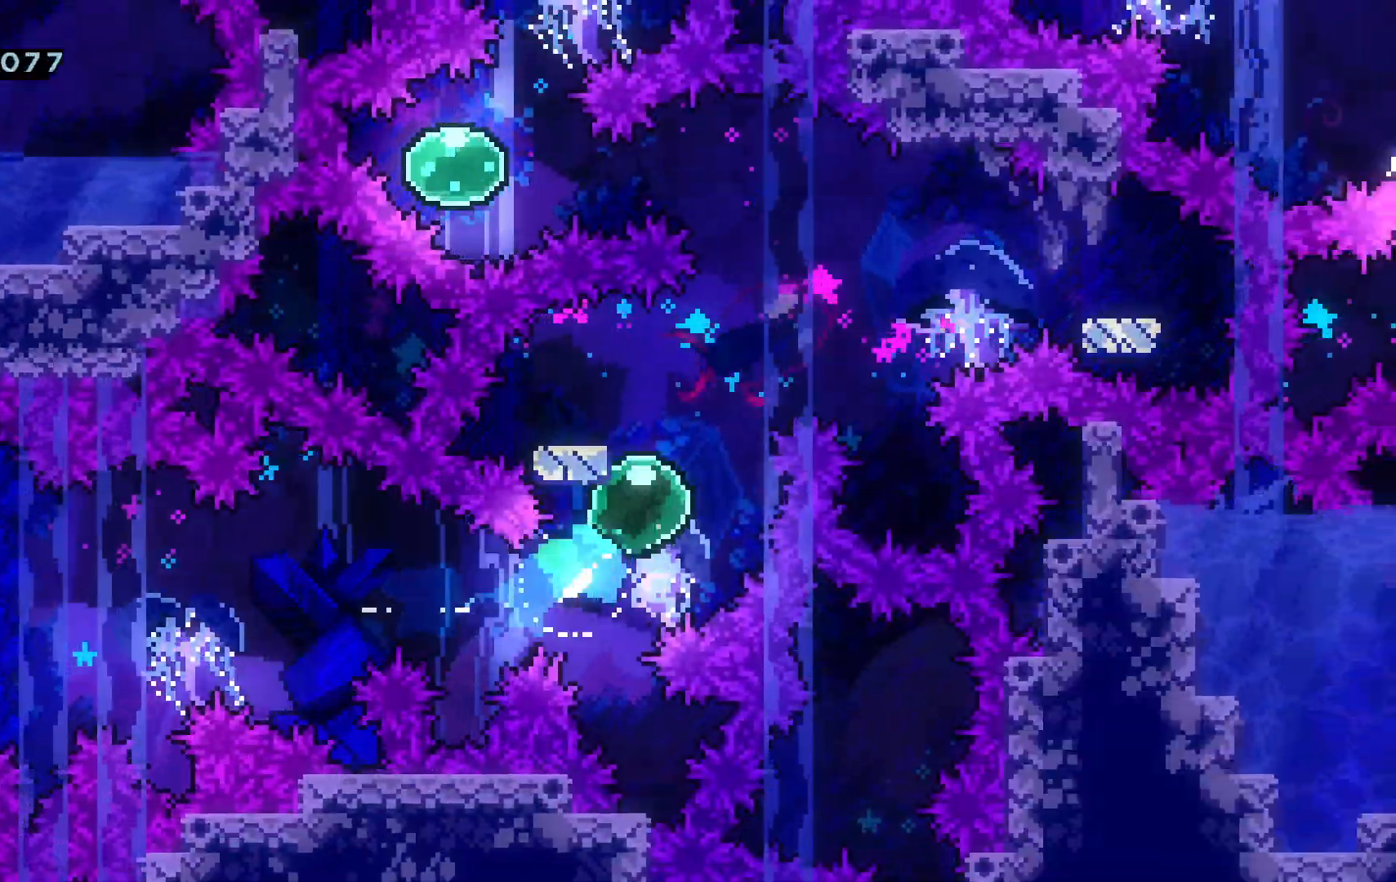
{"keys": ["d", "space"], "events": [[50, "a", "down"], [50, "dash", "up"], [50, "w", "up"], [83, "d", "up"], [133, "dash", "down"], [333, "a", "up"], [333, "d", "down"], [333, "space", "down"], [367, "dash", "up"]]}
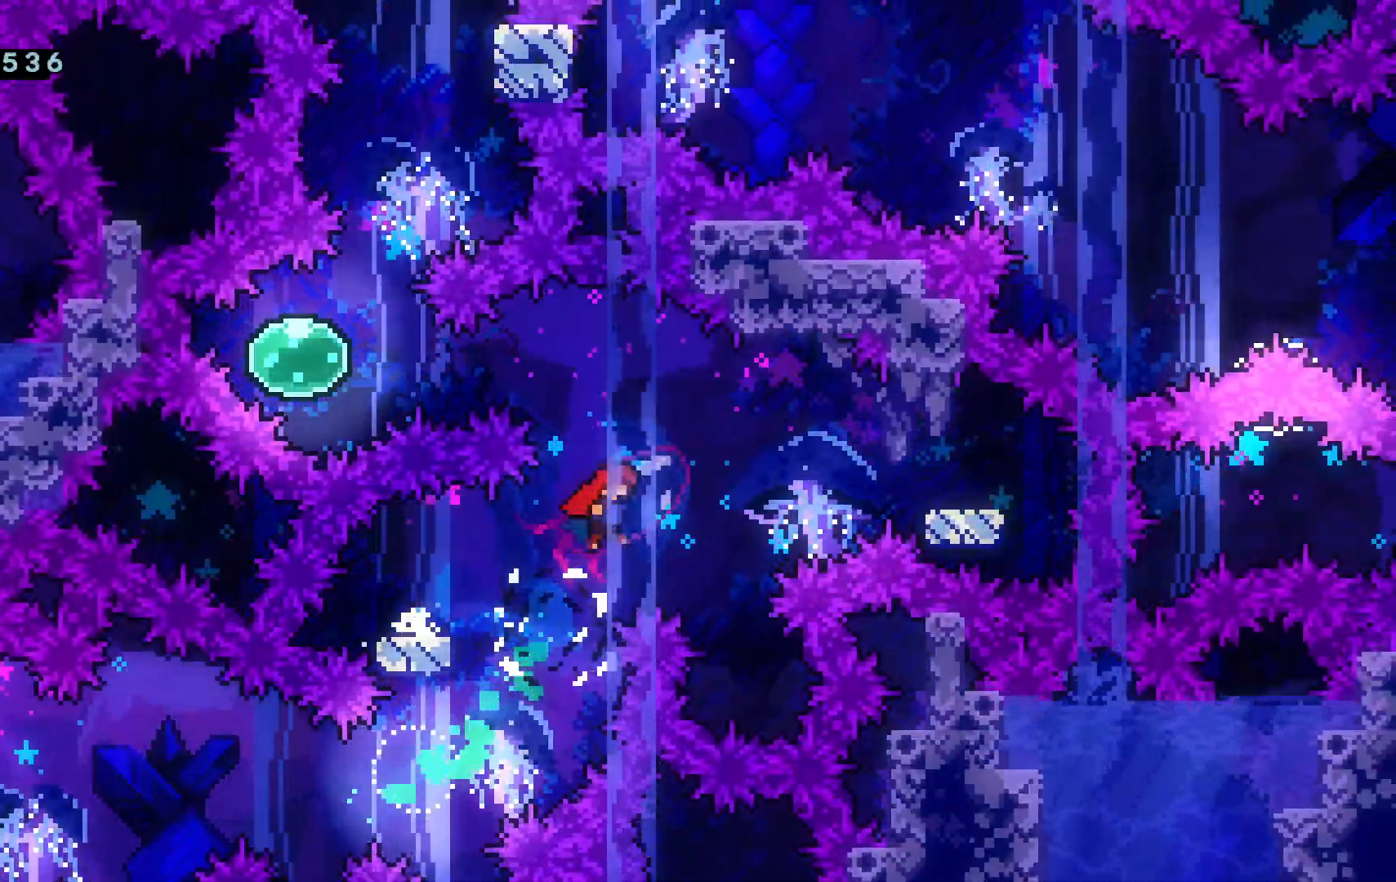
{"keys": ["a", "space"], "events": [[200, "dash", "down"], [301, "space", "up"], [334, "a", "down"], [384, "d", "up"], [384, "dash", "up"], [384, "space", "down"]]}
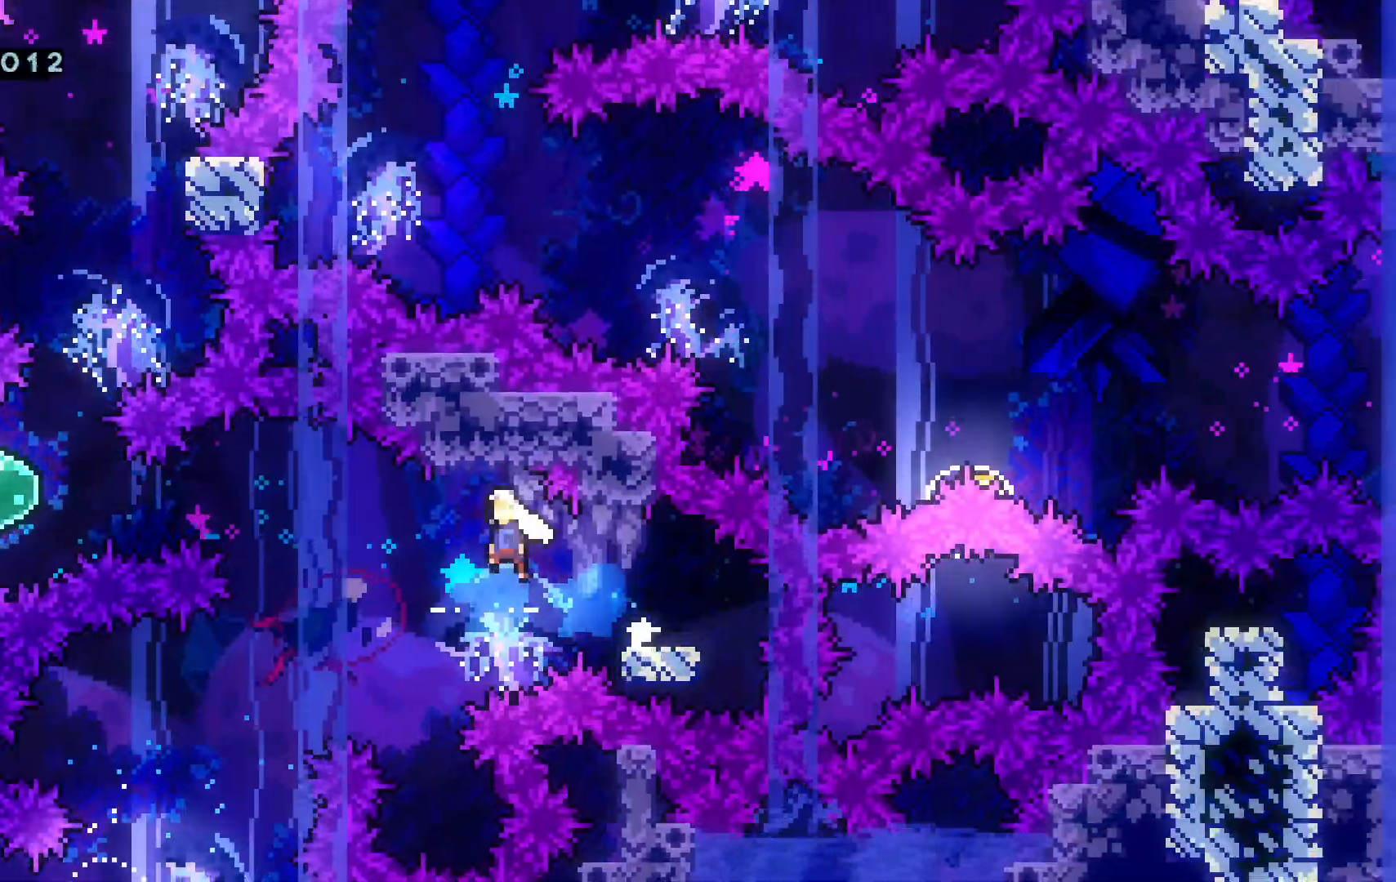
{"keys": ["a"], "events": [[317, "space", "up"], [367, "dash", "down"], [500, "dash", "up"]]}
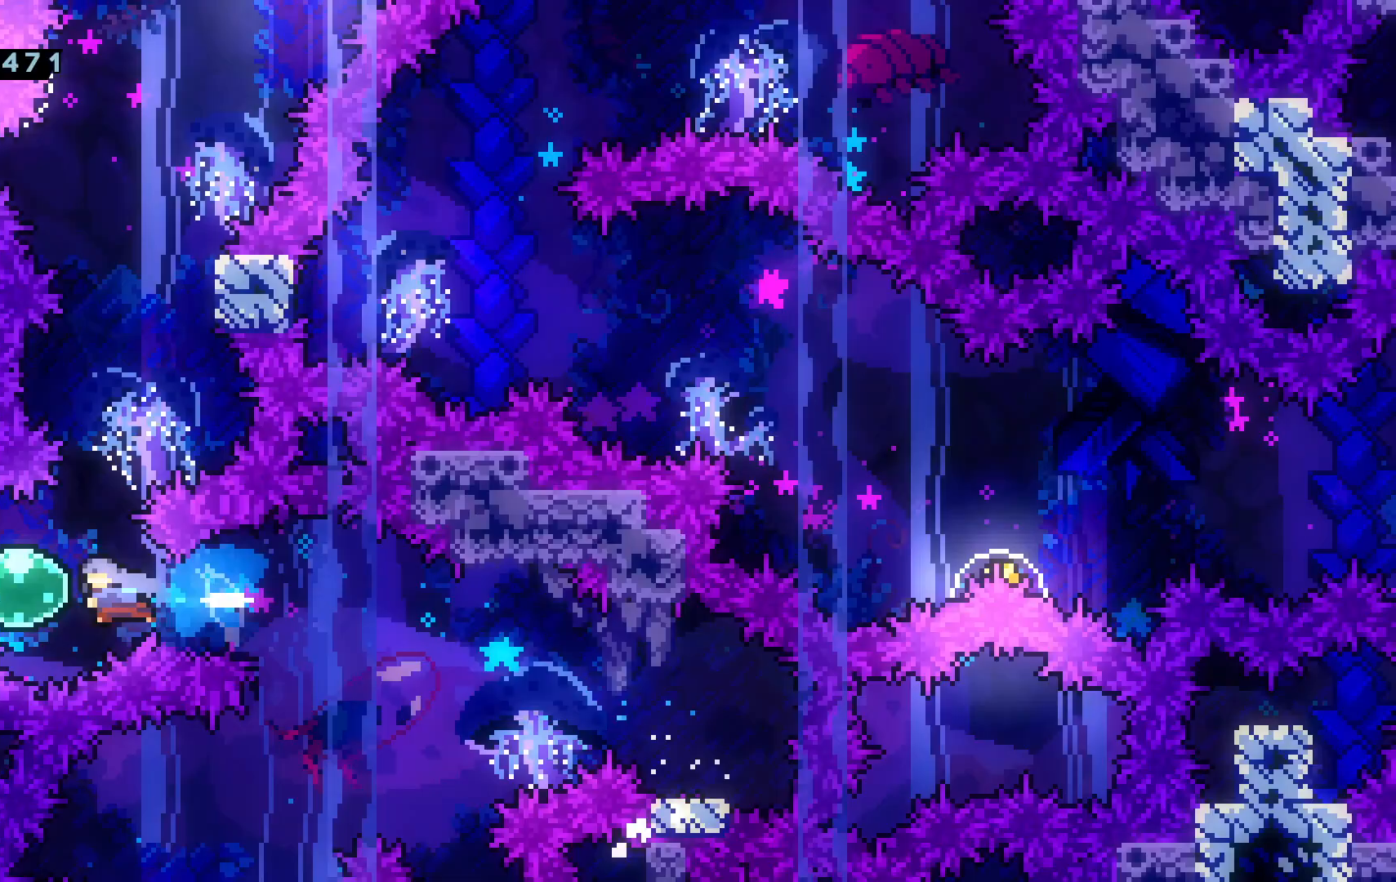
{"keys": ["dash", "w"], "events": [[100, "a", "up"], [100, "d", "down"], [100, "w", "down"], [134, "dash", "down"], [284, "dash", "up"], [384, "d", "up"], [434, "dash", "down"]]}
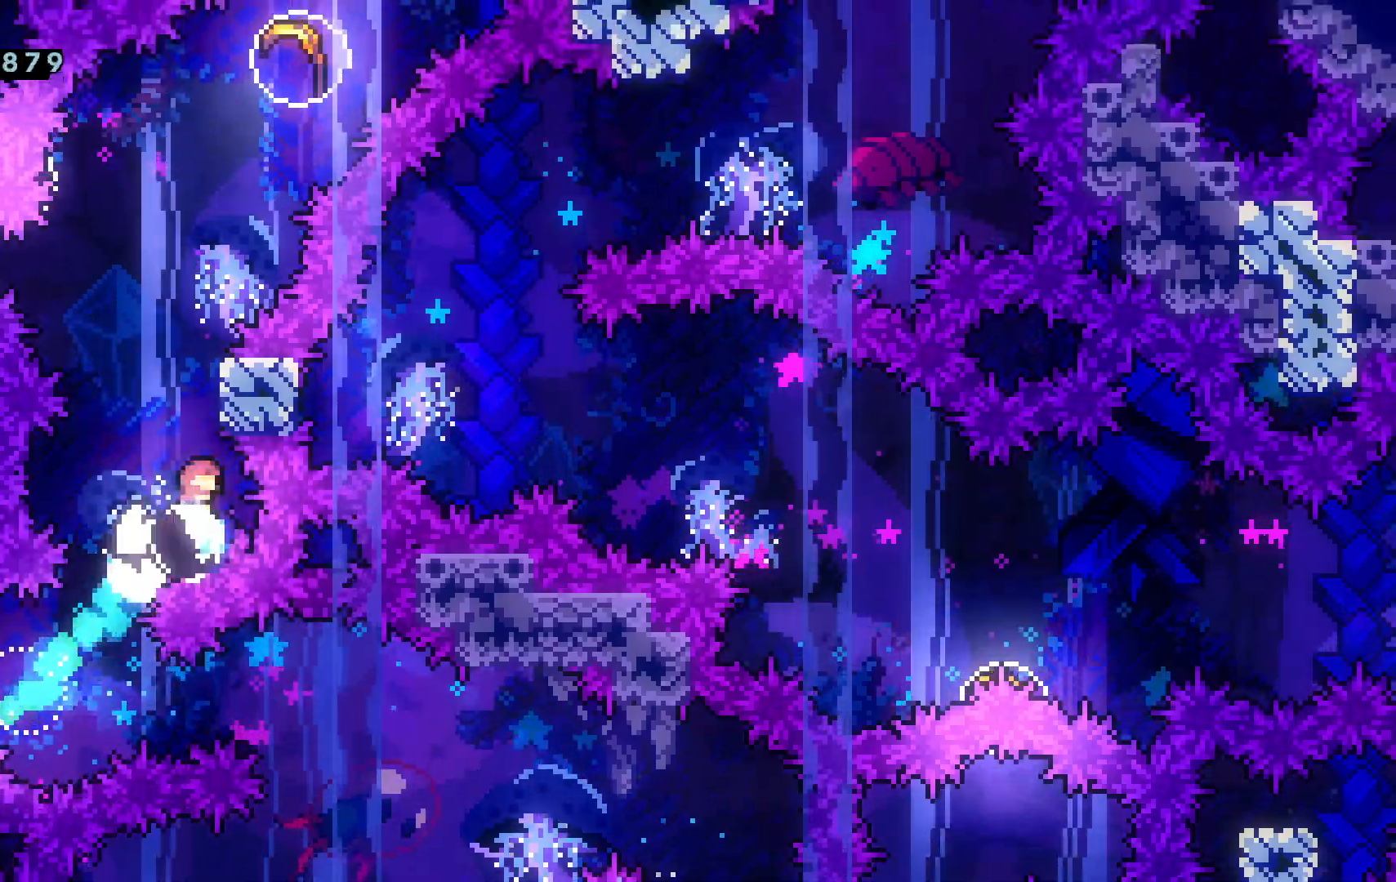
{"keys": ["d", "space", "w"], "events": [[67, "space", "down"], [100, "dash", "up"], [300, "d", "down"], [350, "dash", "down"], [484, "dash", "up"]]}
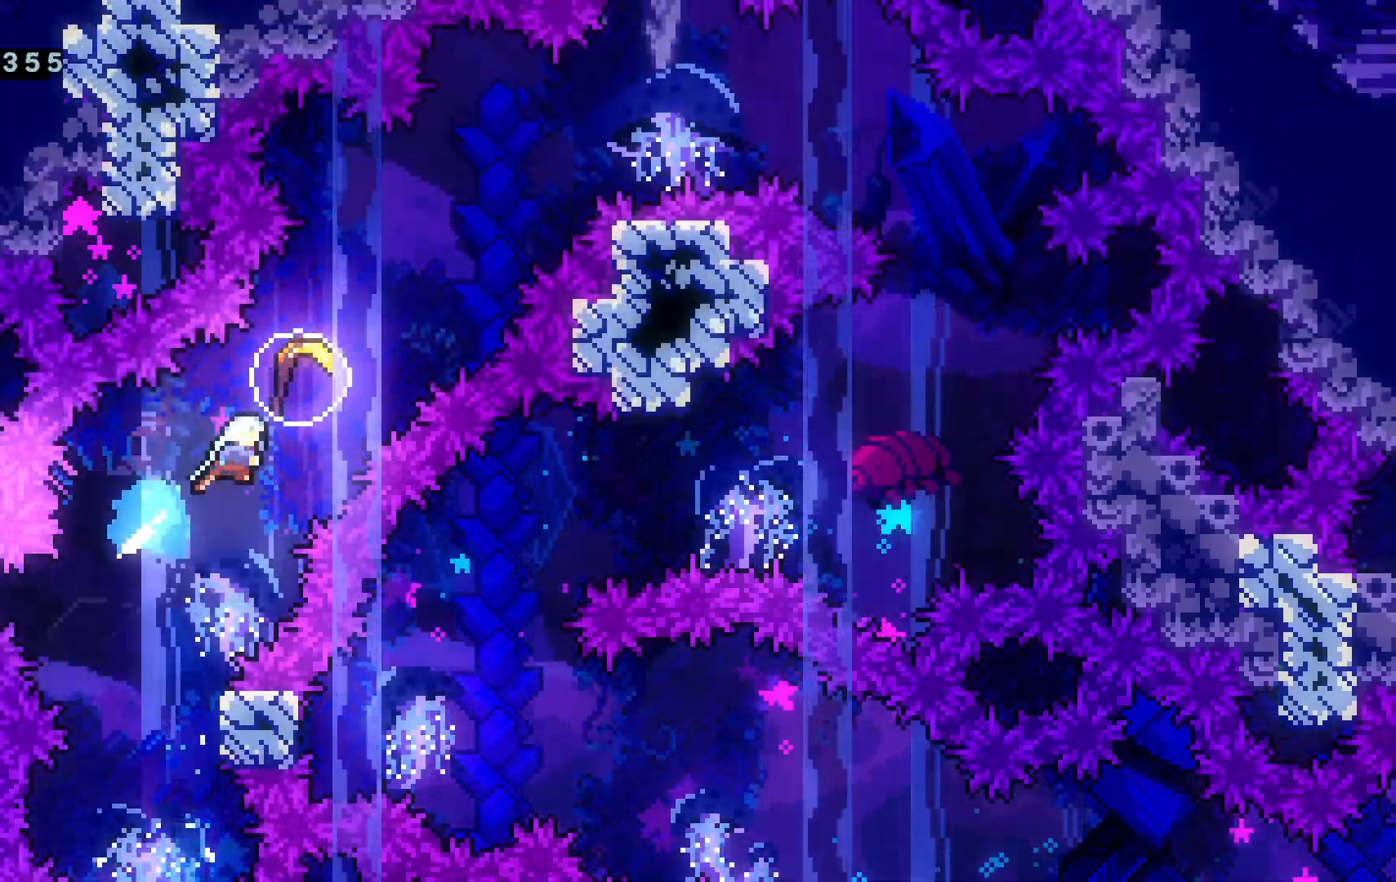
{"keys": ["d", "w"], "events": [[217, "space", "up"]]}
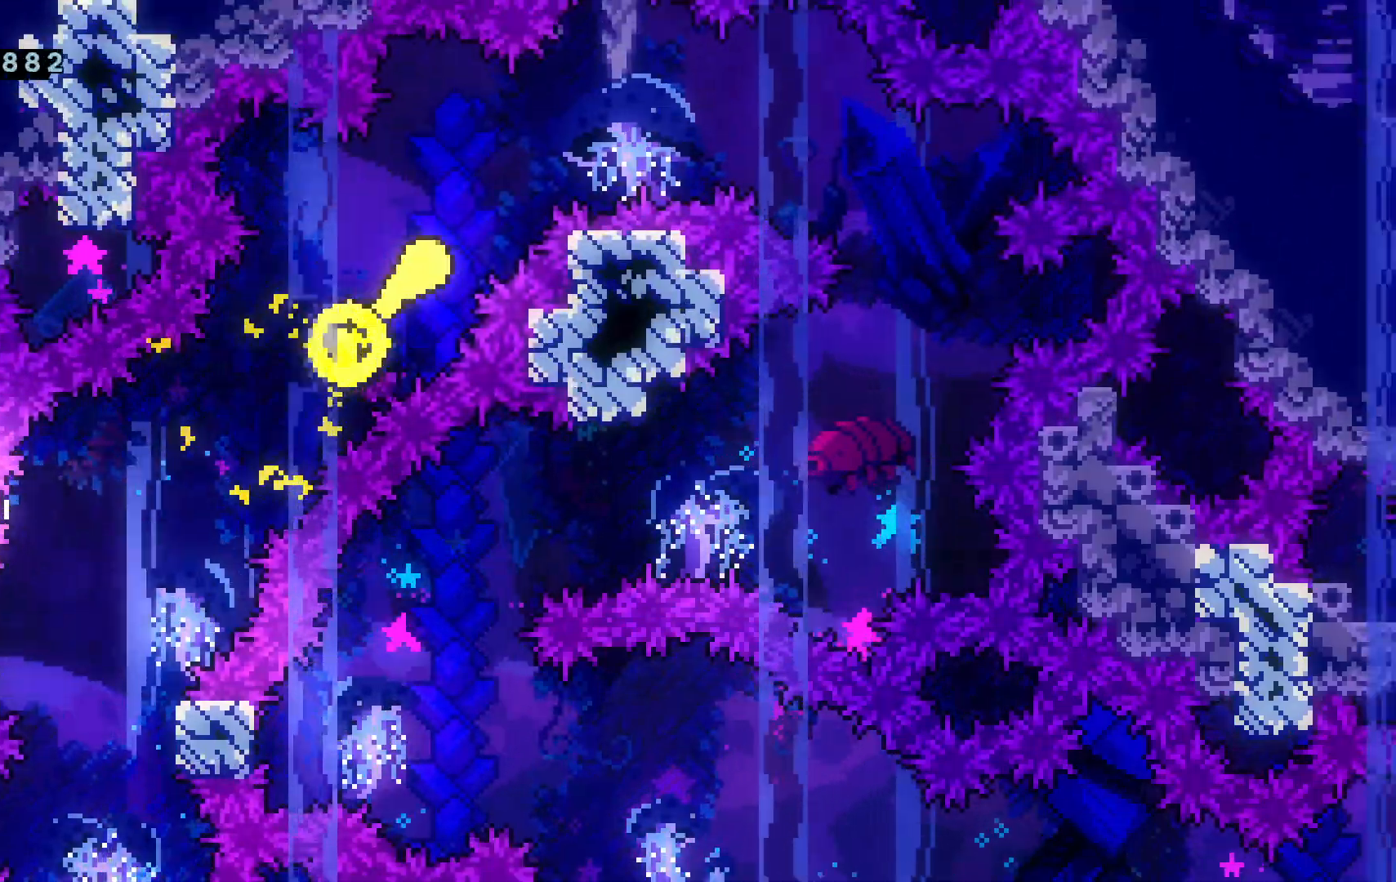
{"keys": ["d", "s"], "events": [[100, "w", "up"], [467, "s", "down"]]}
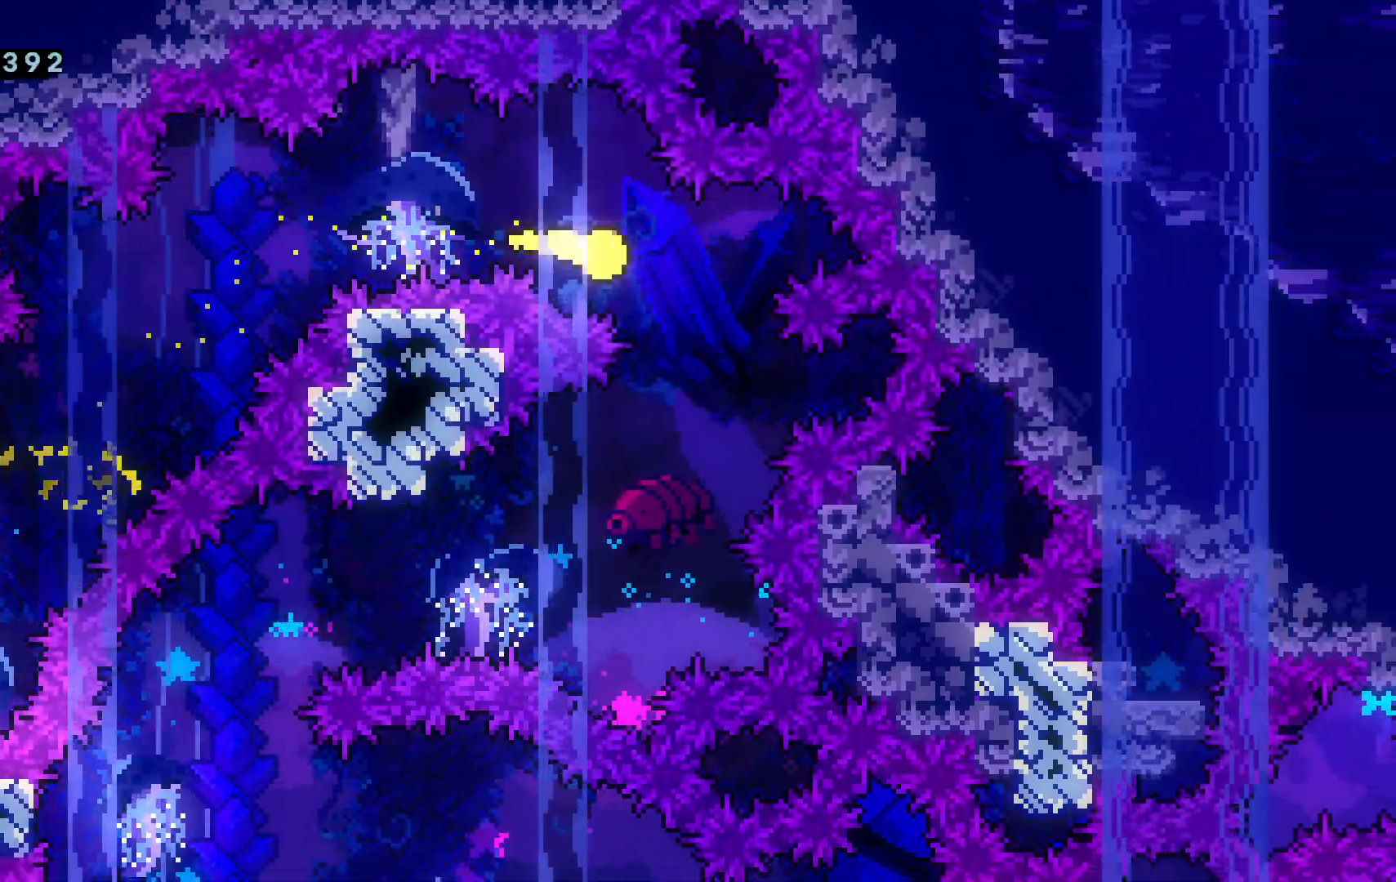
{"keys": ["a"], "events": [[17, "d", "up"], [267, "a", "down"], [401, "s", "up"]]}
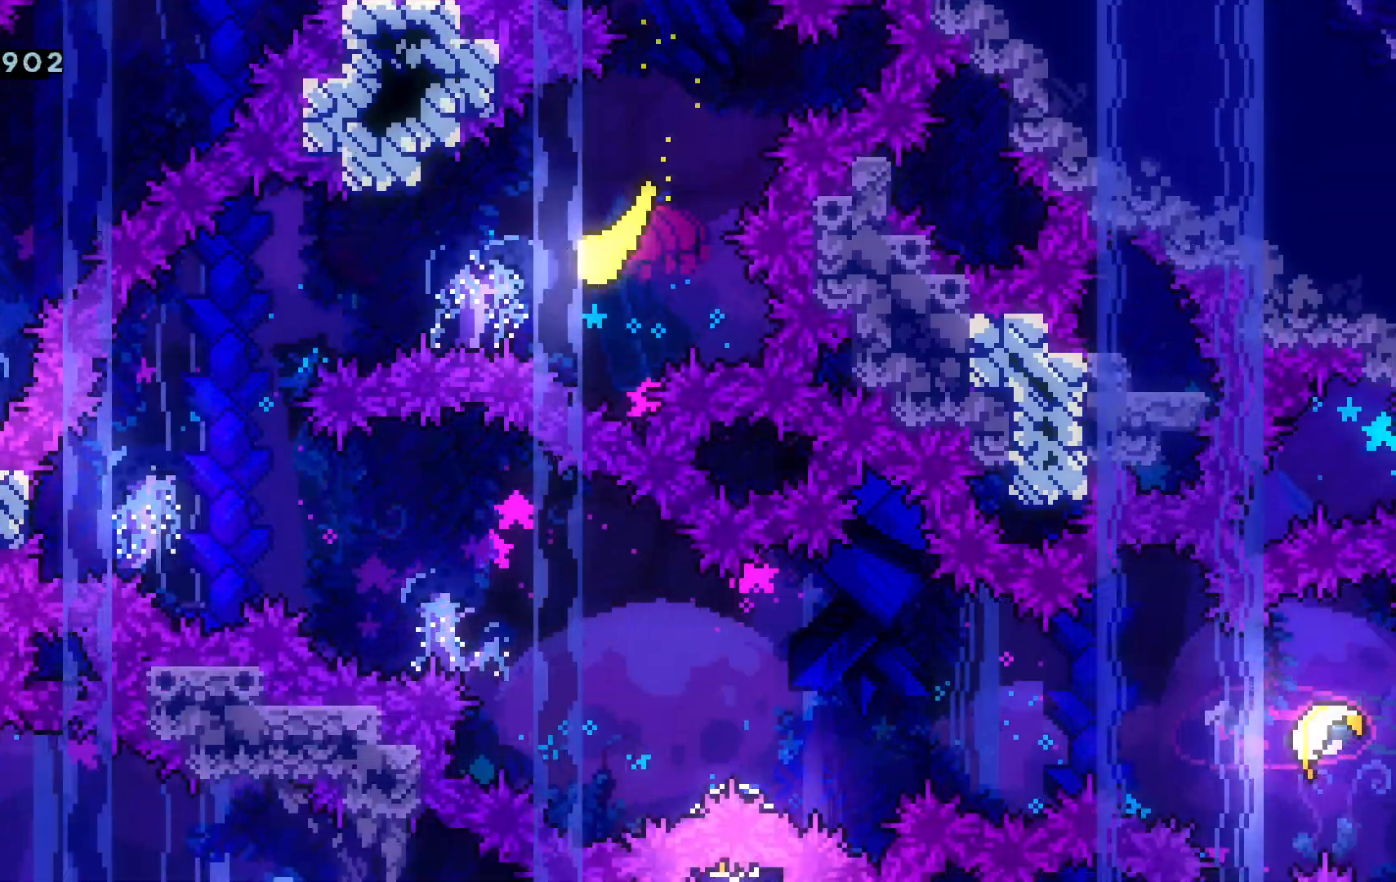
{"keys": ["s"]}
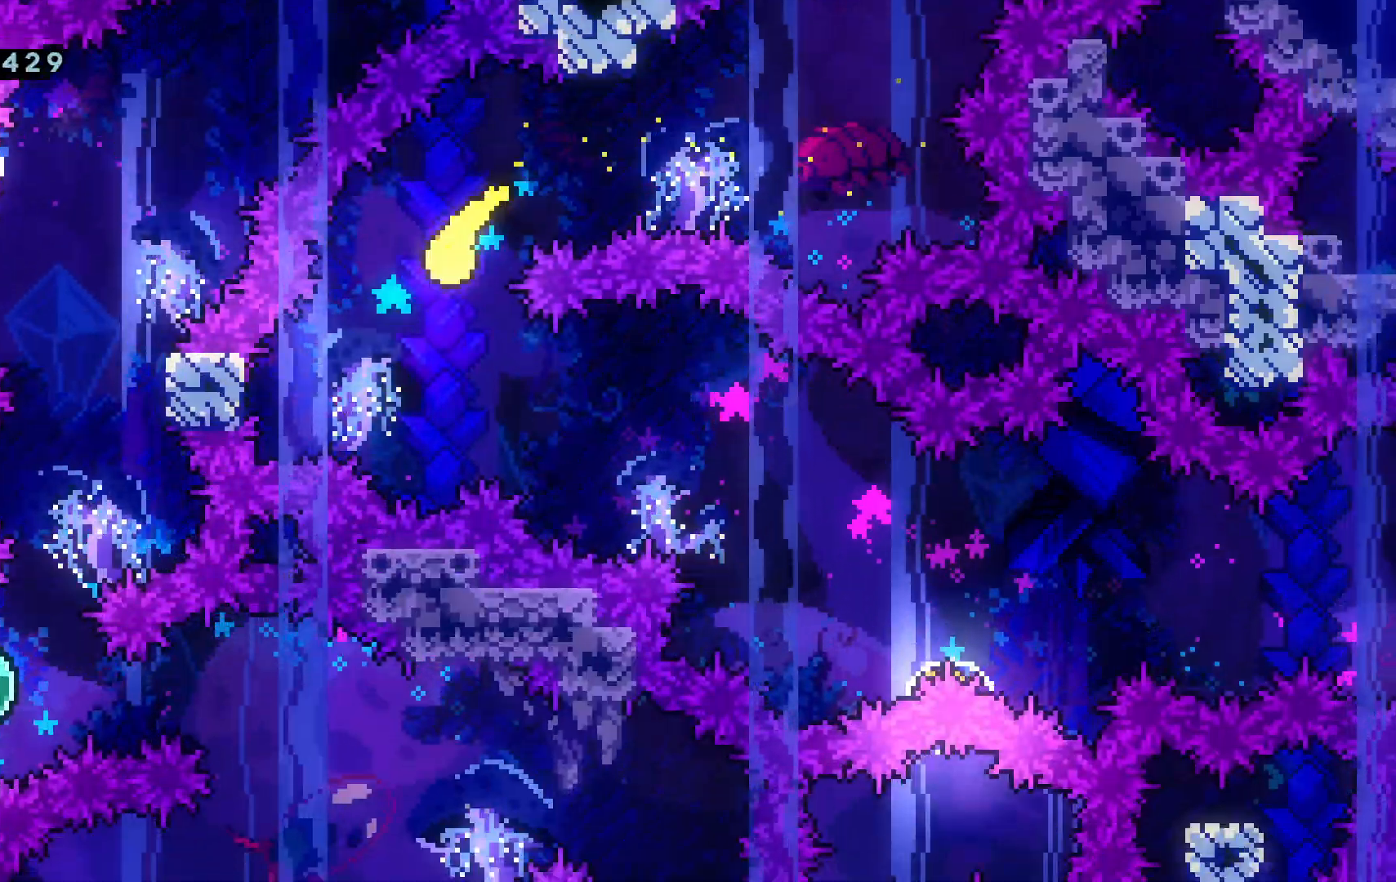
{"keys": [], "events": [[50, "d", "down"], [100, "s", "up"], [467, "d", "up"]]}
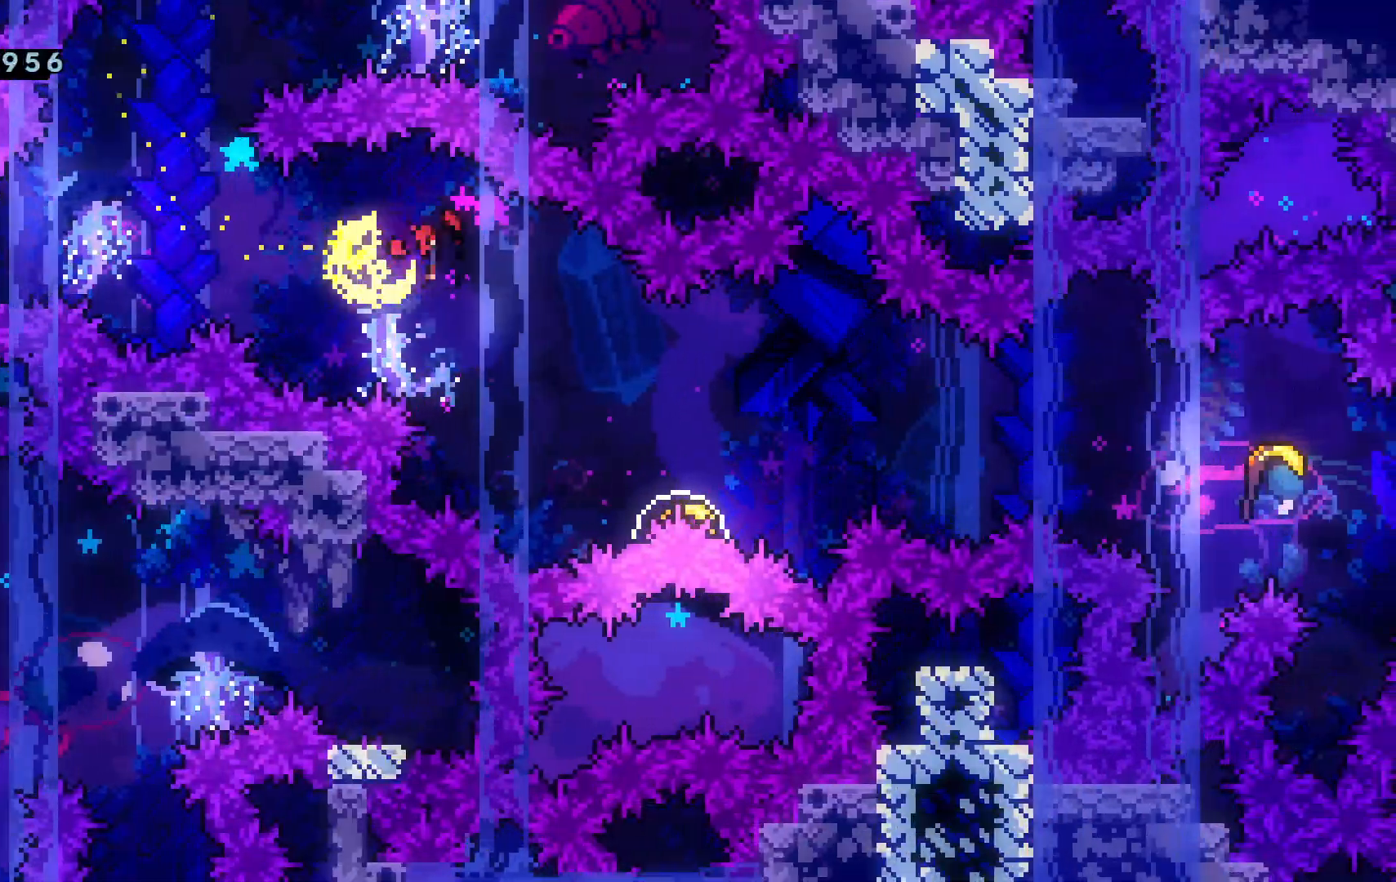
{"keys": ["d"], "events": [[200, "d", "down"], [300, "d", "up"], [367, "d", "down"]]}
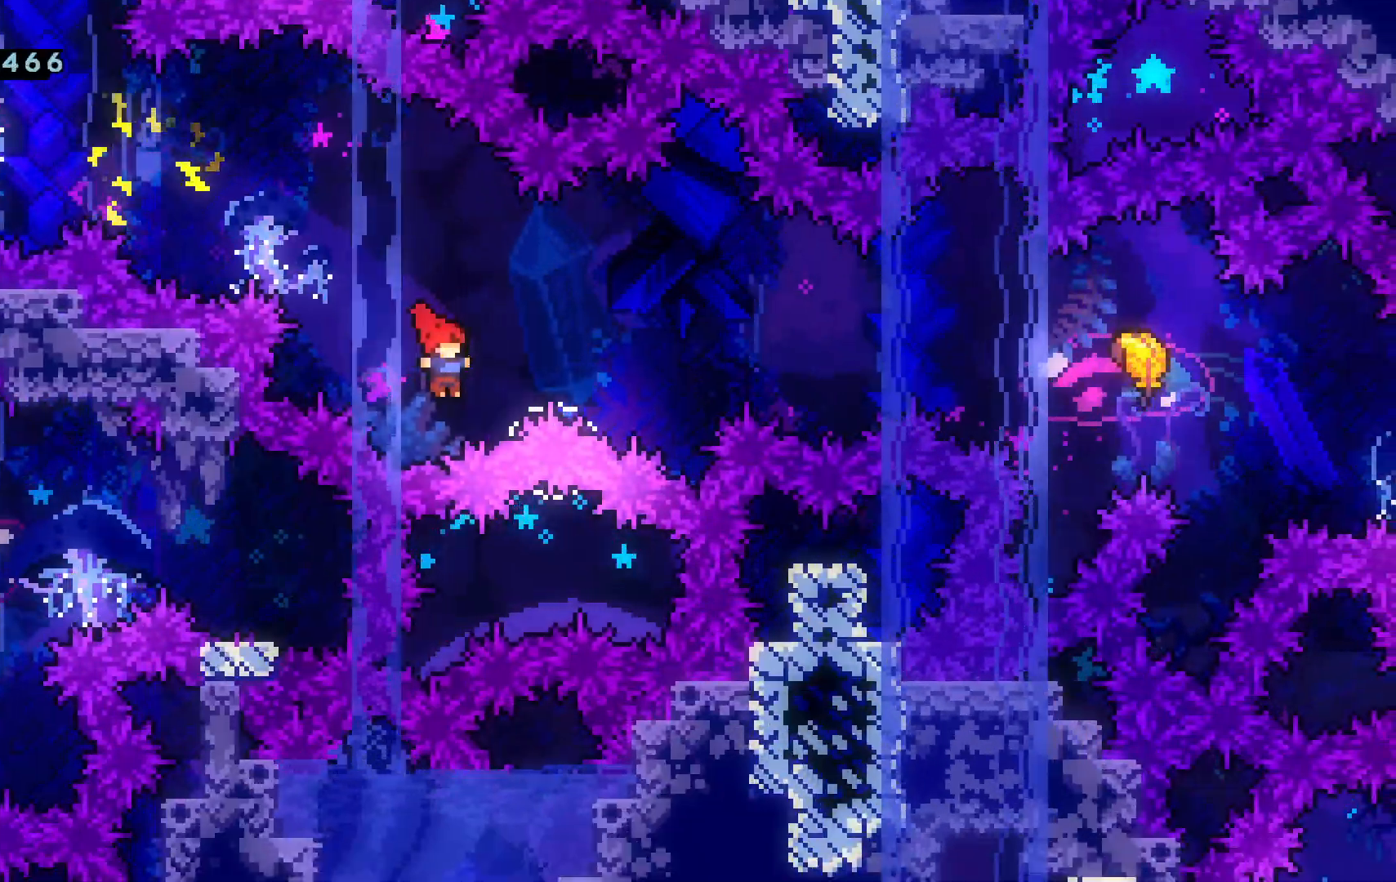
{"keys": ["d"], "events": [[34, "dash", "down"], [167, "dash", "up"]]}
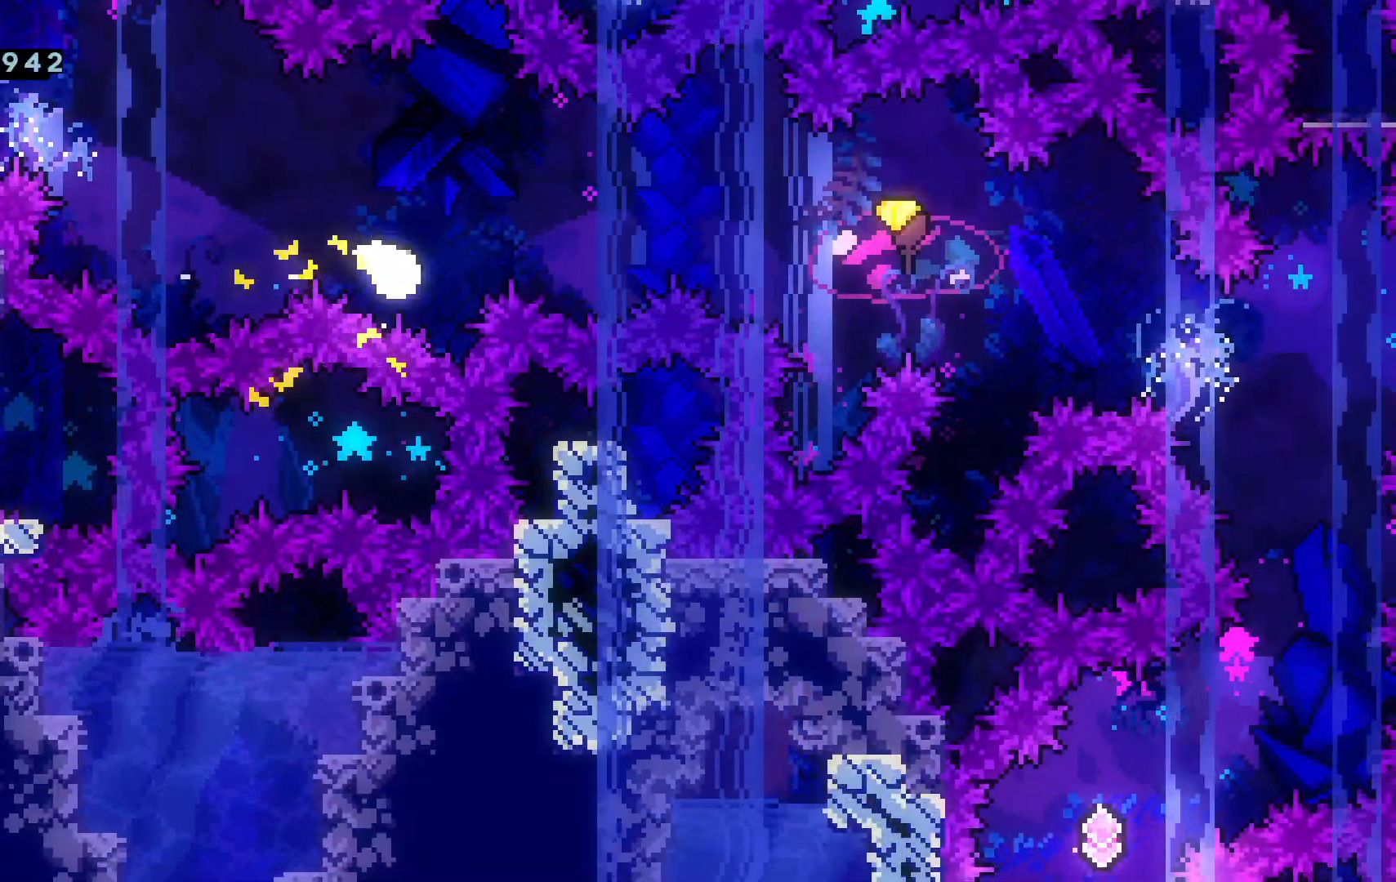
{"keys": ["d"], "events": [[83, "w", "down"], [183, "w", "up"]]}